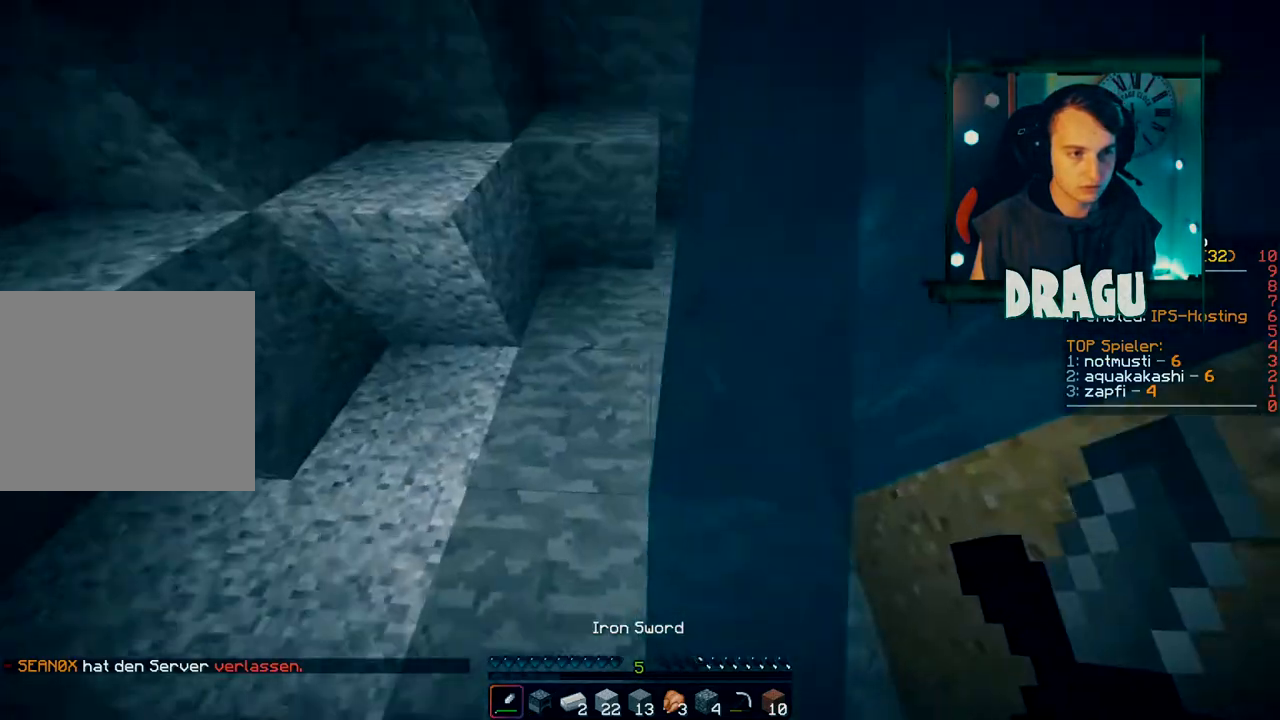
Gameplay with keyboard and mouse; each line is a JSON object with the keys and mouse buttons held at the frame after it. "events" lists presses ("down") and releases ("up") of "1", "2", "3", "4", "5", "a", "c", "ctrl", "d", "e", "f", "q", "r", "s", "shift", "space", "tab", "v", "w", "x", "y", "mouse_left", "mouse_right", "mouse_mb4" and "mouse_mb5" between this image and that frame as [ms after this image, input, new state], when the widget could be followed in between. "mouse_left", "mouse_right", "mouse_mb4", "mouse_mb5" = the "left", "right", "mb4", "mb5" buttons of the "mouse" list. No other keys are recorded. Fast repeated clicks can show as one long hold. Mouse movement is not recorded. Not read: mouse_wheel.
{"keys": ["a", "w"], "mouse": [], "events": [[33, "d", "down"], [200, "d", "up"], [350, "a", "down"]]}
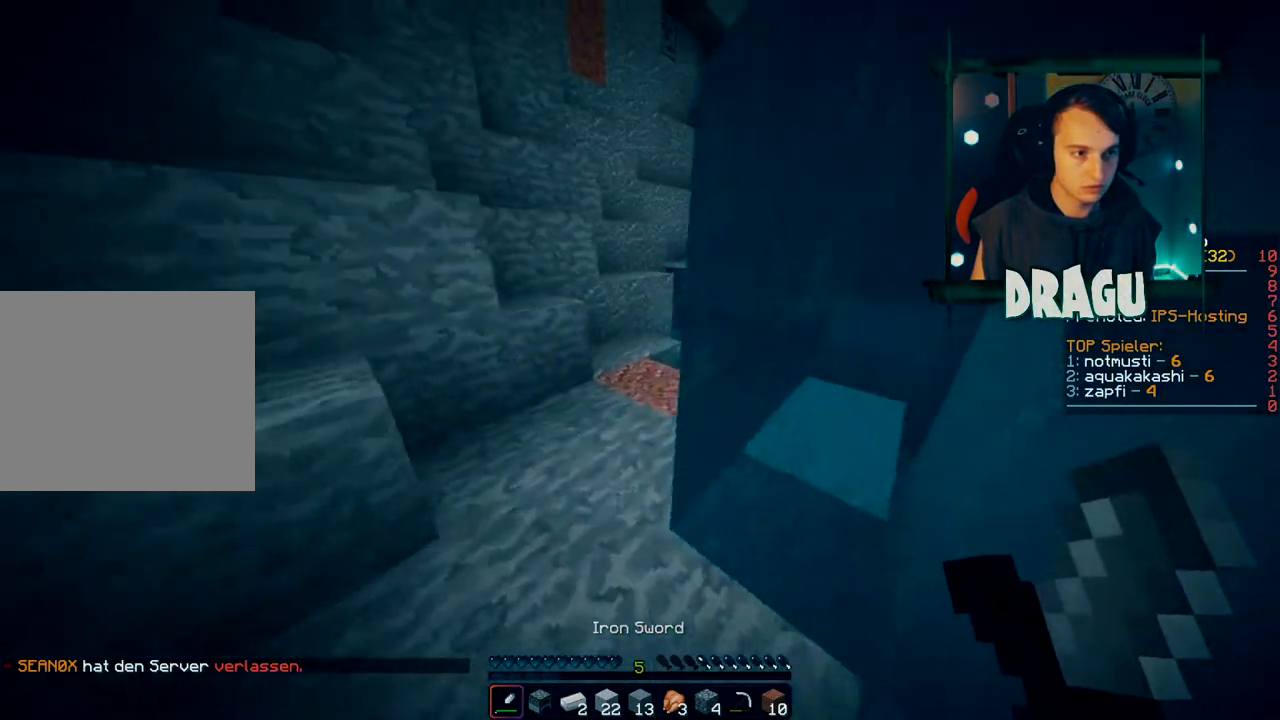
{"keys": ["d"], "mouse": [], "events": [[101, "a", "up"], [101, "w", "up"], [151, "d", "down"]]}
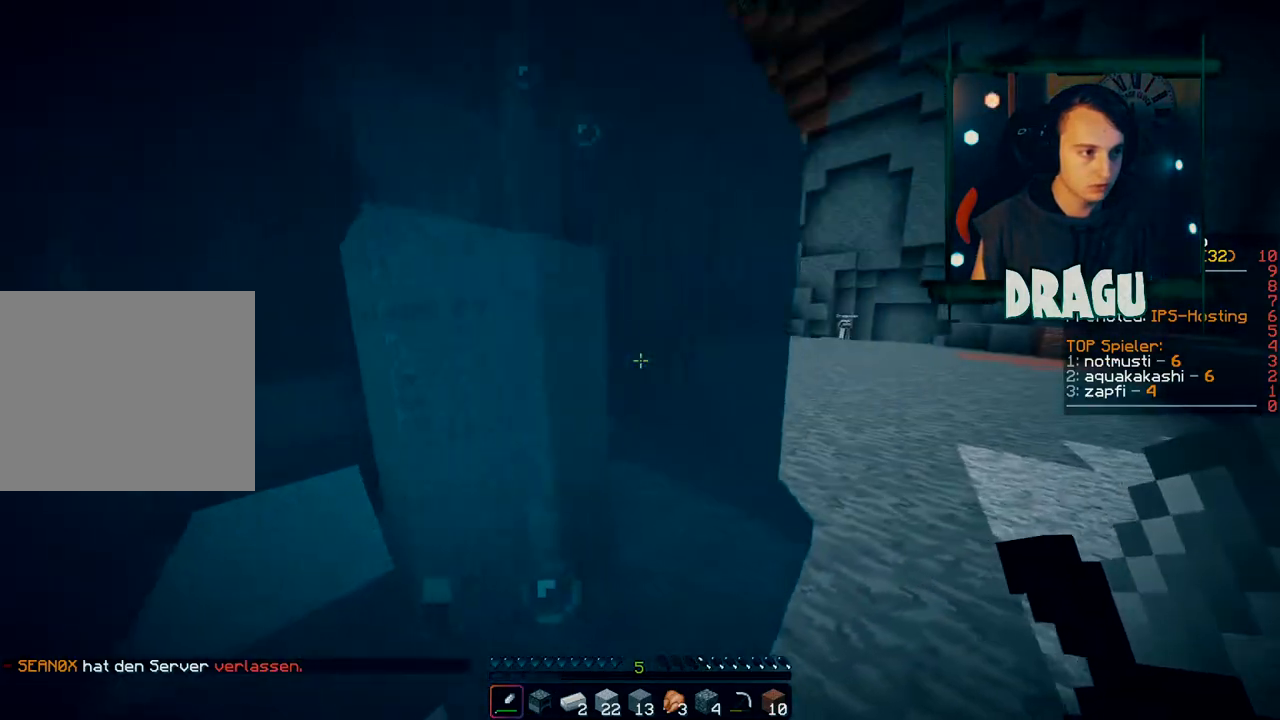
{"keys": ["w"], "mouse": [], "events": [[150, "w", "down"], [367, "d", "up"]]}
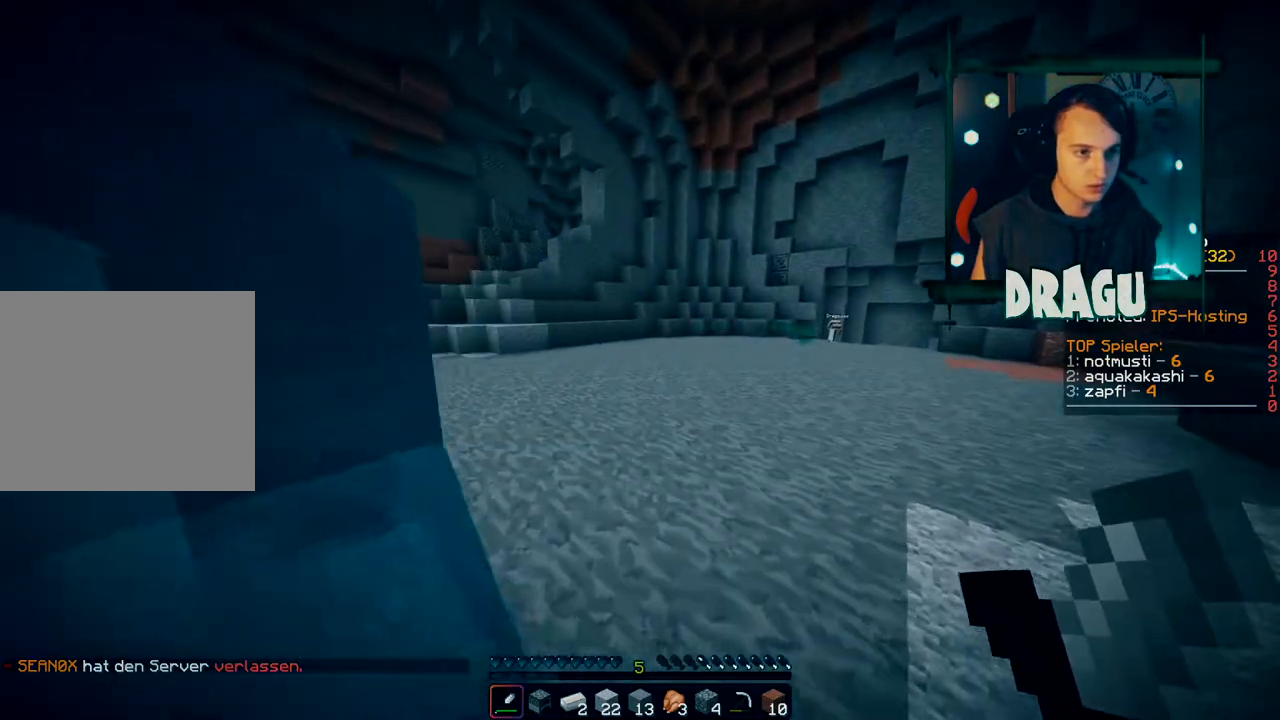
{"keys": ["d"], "mouse": [], "events": [[134, "d", "down"], [484, "w", "up"]]}
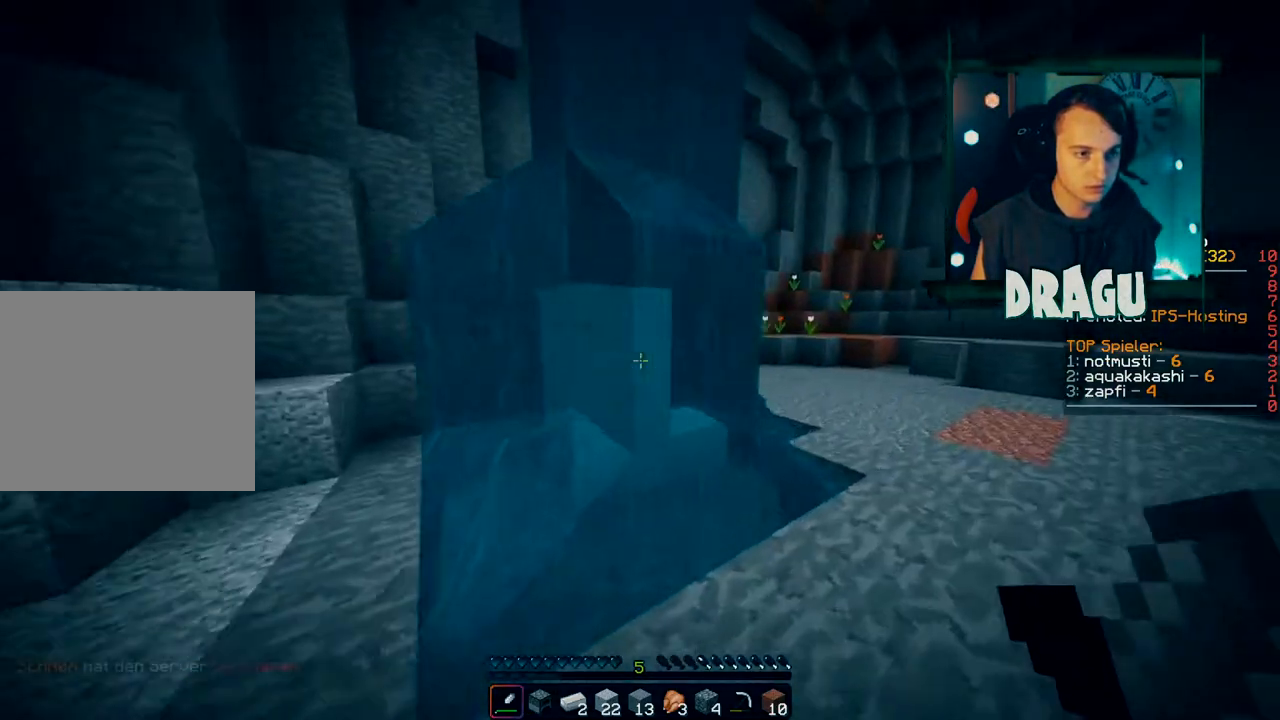
{"keys": ["d", "w"], "mouse": [], "events": [[400, "w", "down"]]}
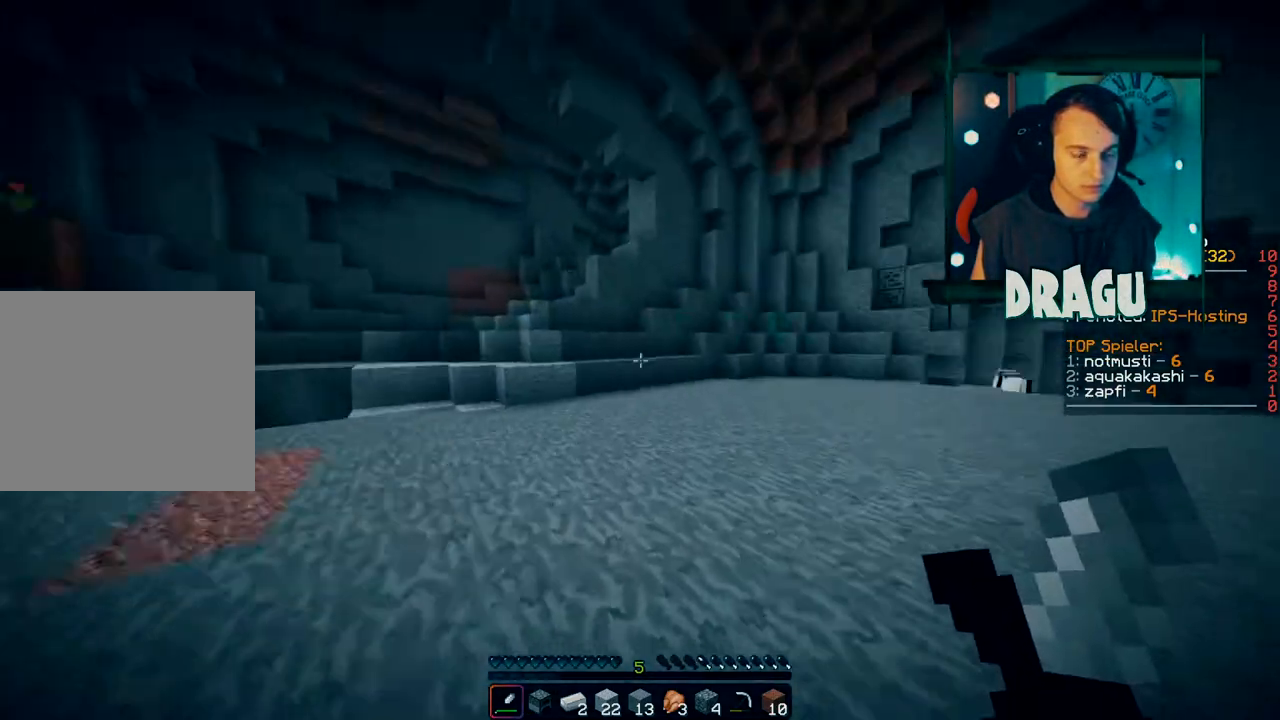
{"keys": ["w"], "mouse": [], "events": [[51, "d", "up"]]}
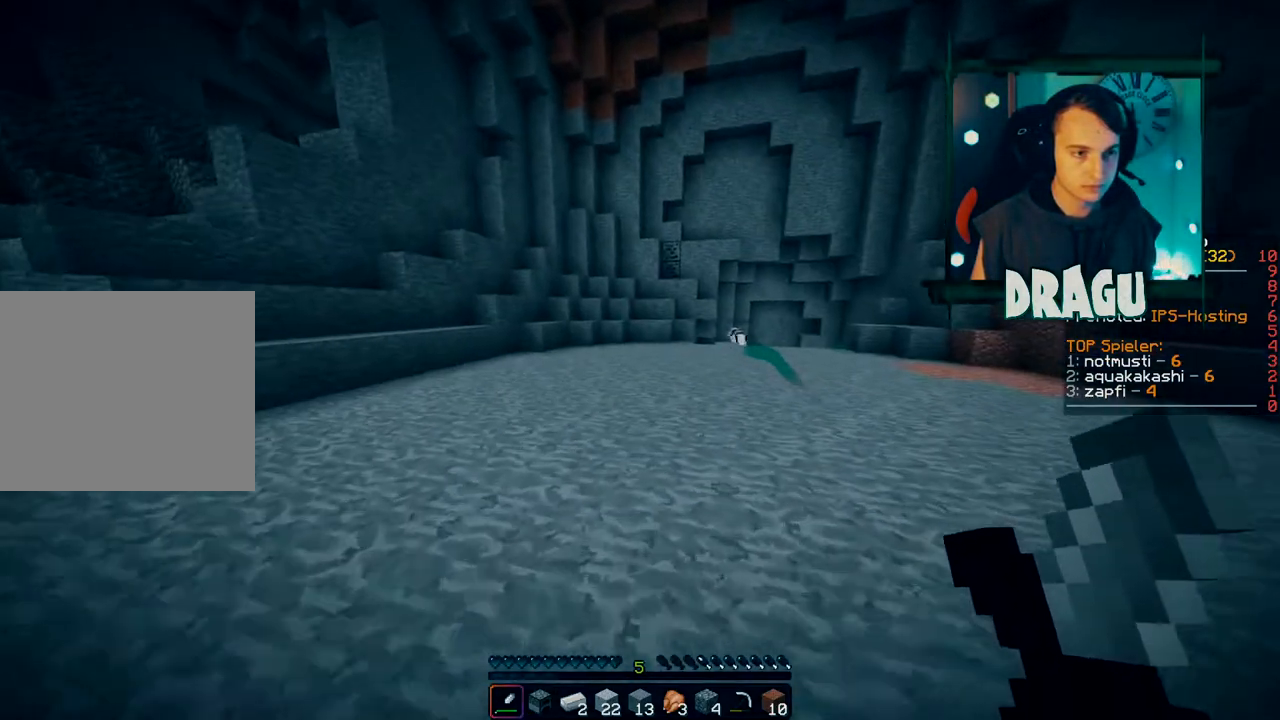
{"keys": ["w"], "mouse": [], "events": [[133, "d", "down"], [350, "d", "up"]]}
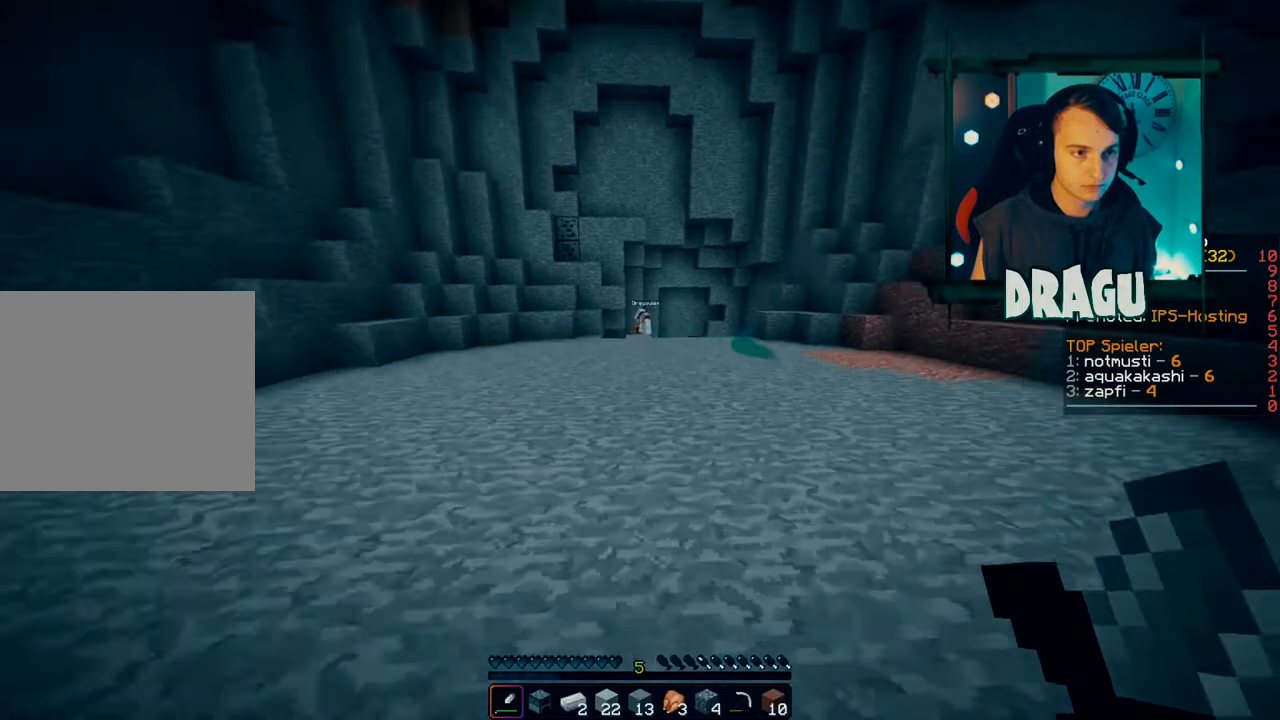
{"keys": ["q", "w"], "mouse": [], "events": [[67, "3", "down"], [184, "3", "up"], [401, "q", "down"]]}
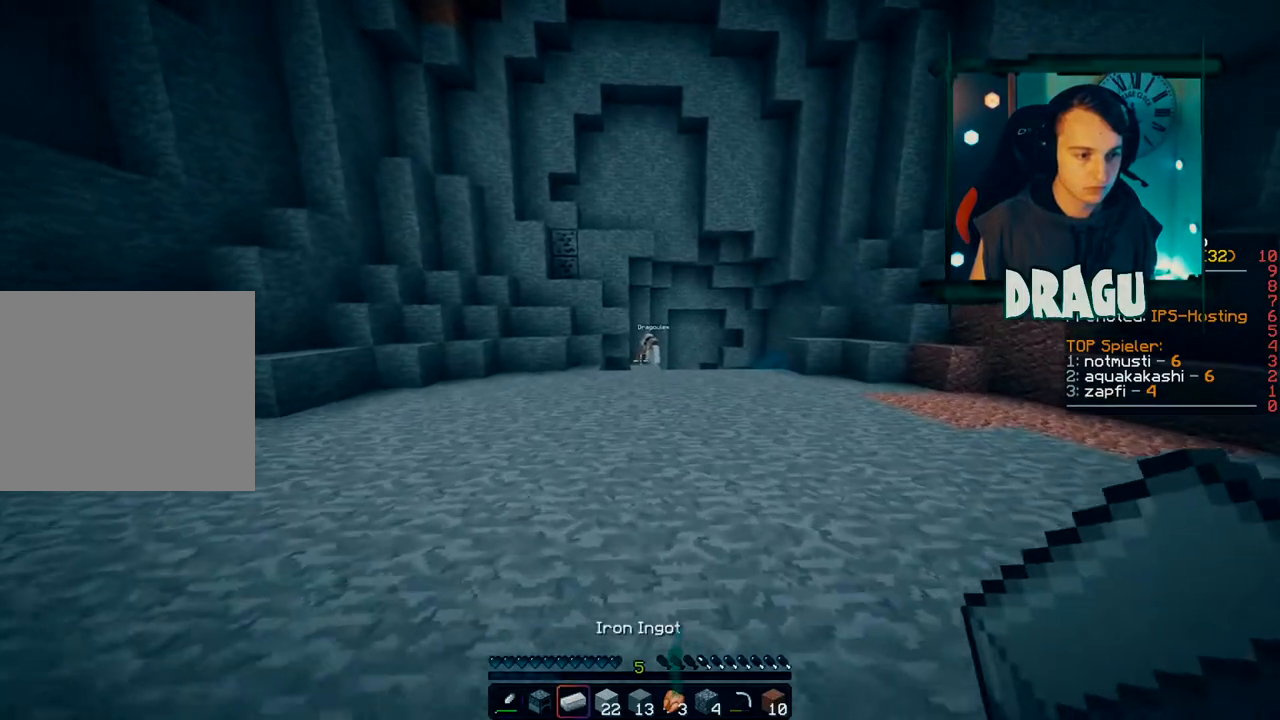
{"keys": [], "mouse": [], "events": [[100, "q", "up"], [400, "w", "up"]]}
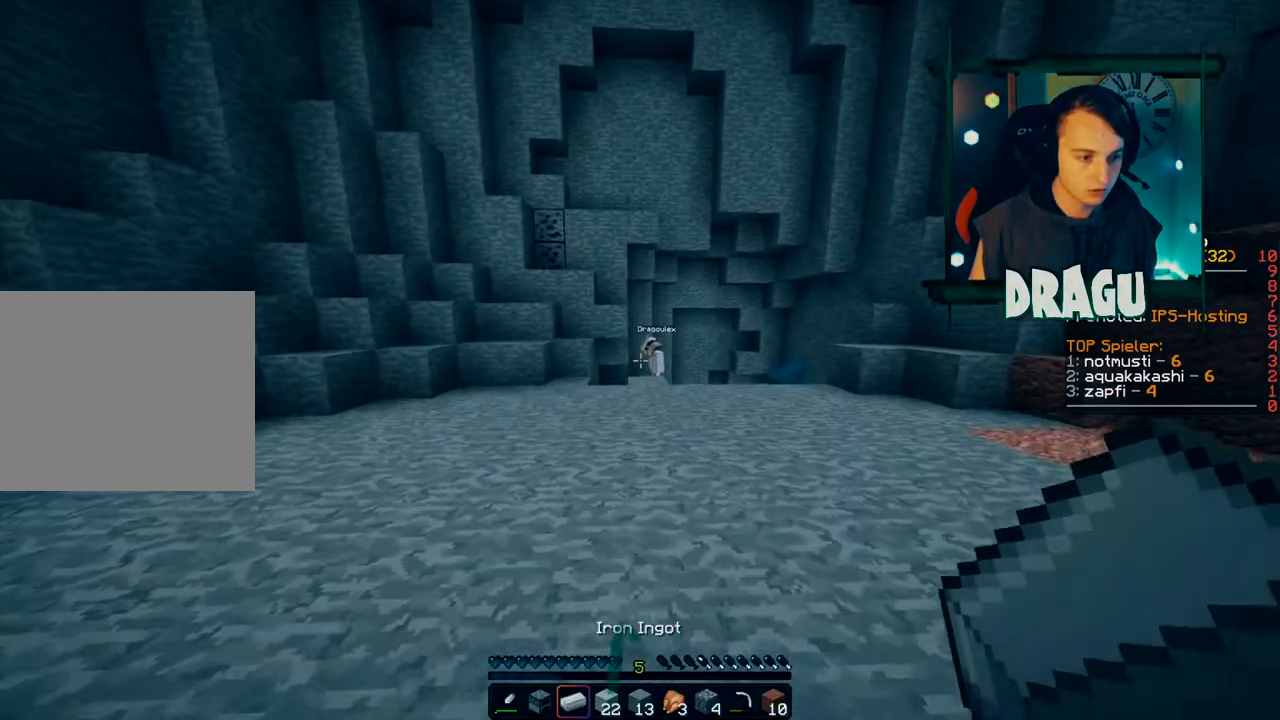
{"keys": ["s"], "mouse": [], "events": [[418, "s", "down"]]}
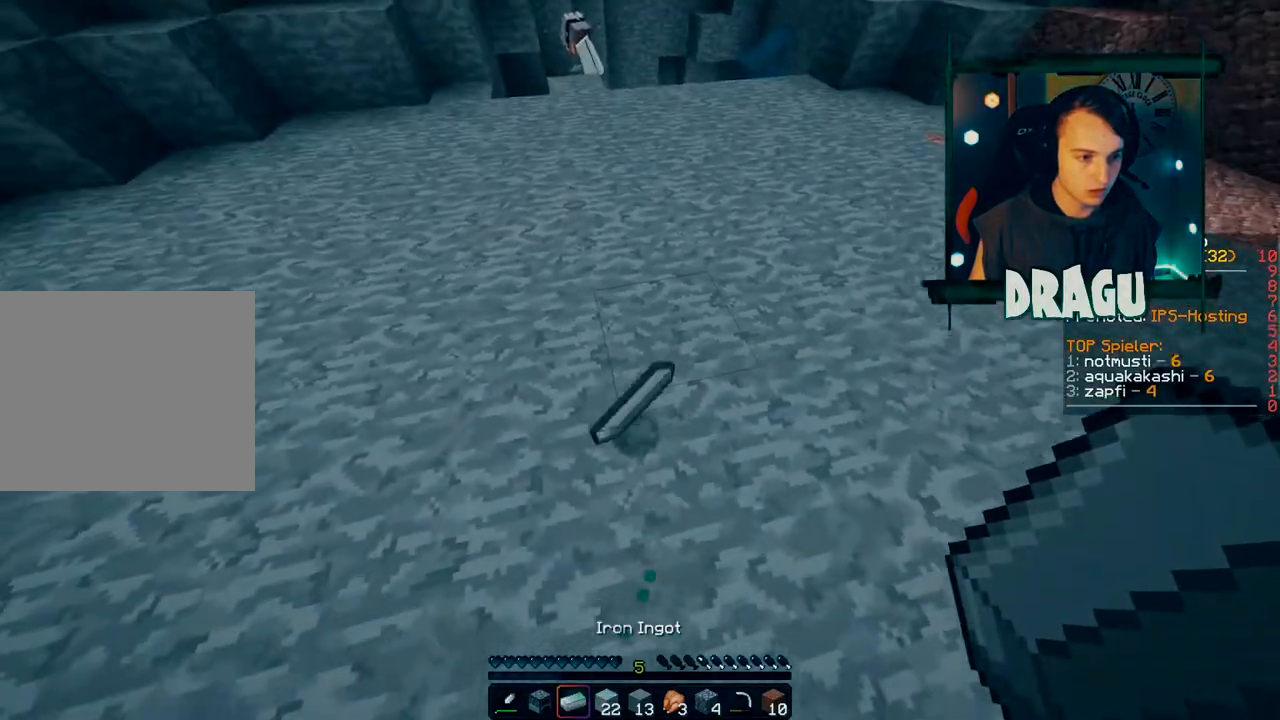
{"keys": ["w"], "mouse": [], "events": [[200, "1", "down"], [217, "s", "up"], [284, "1", "up"], [467, "w", "down"]]}
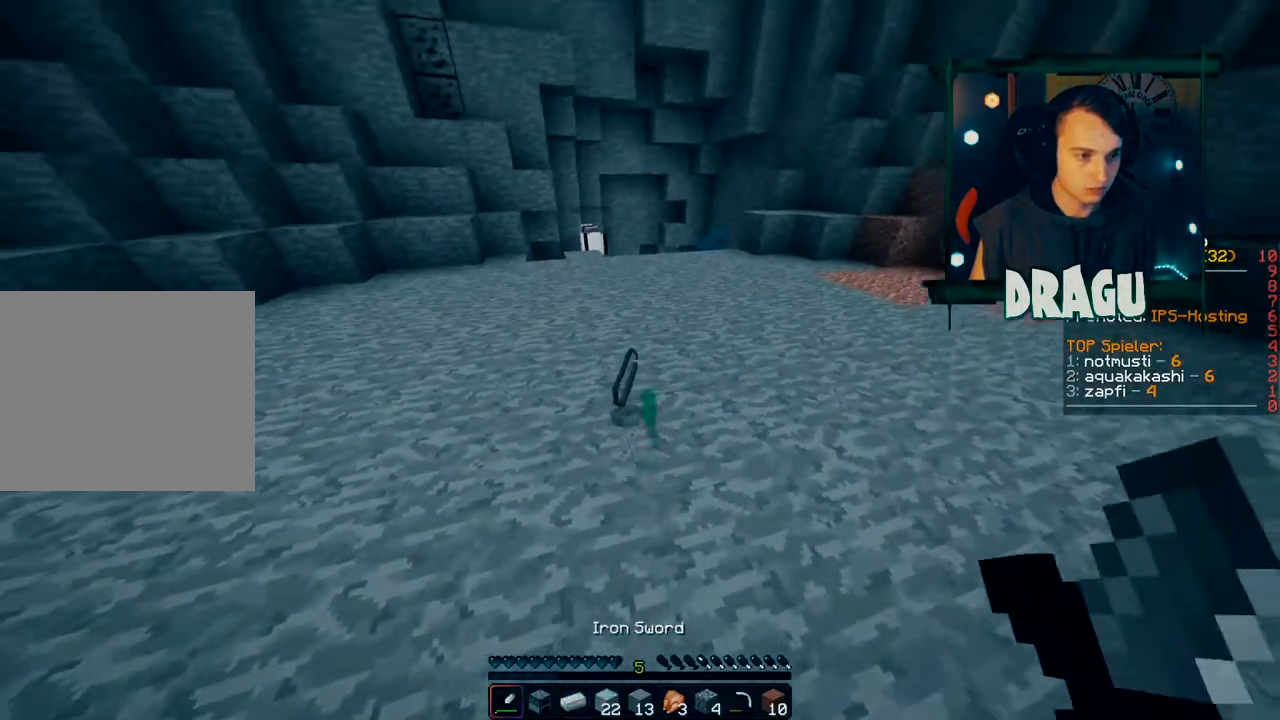
{"keys": ["e"], "mouse": [], "events": [[401, "e", "down"], [434, "w", "up"]]}
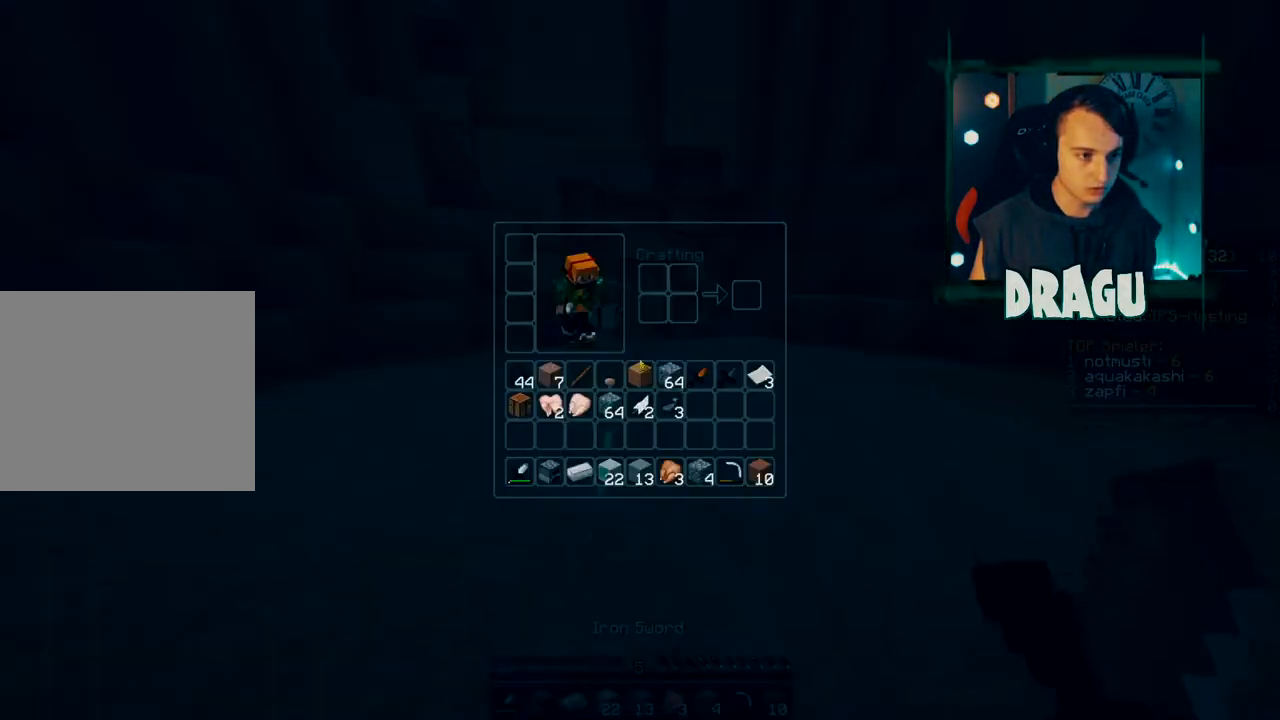
{"keys": ["e", "w"], "mouse": [], "events": [[50, "e", "up"], [467, "e", "down"], [467, "w", "down"]]}
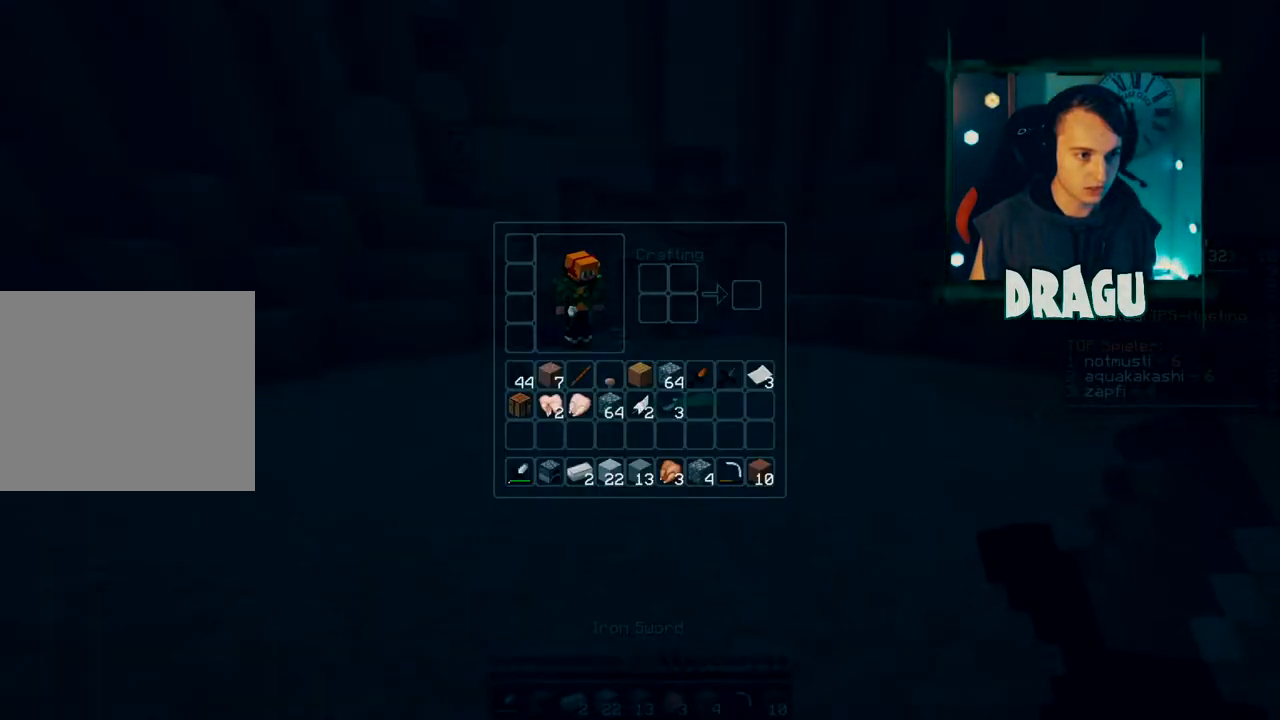
{"keys": ["w"], "mouse": [], "events": [[184, "e", "up"], [334, "w", "up"], [418, "w", "down"]]}
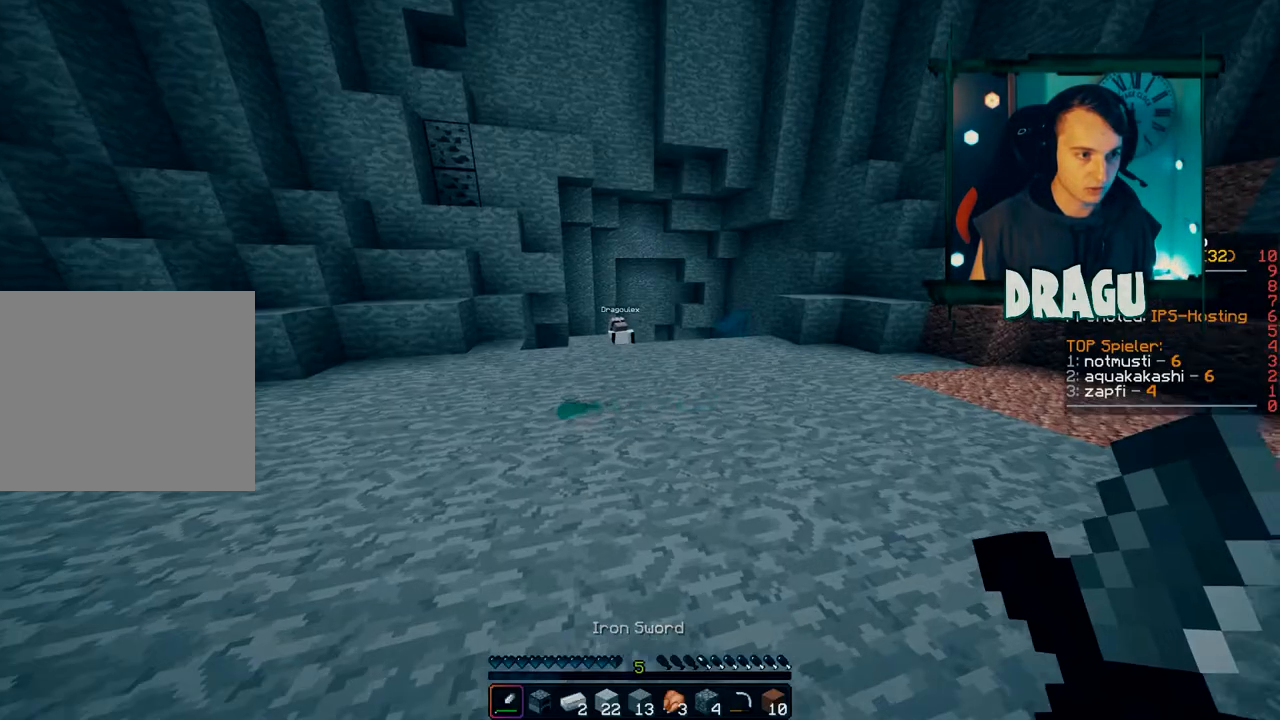
{"keys": ["w"], "mouse": [], "events": [[33, "w", "up"], [83, "w", "down"], [234, "e", "down"], [384, "e", "up"]]}
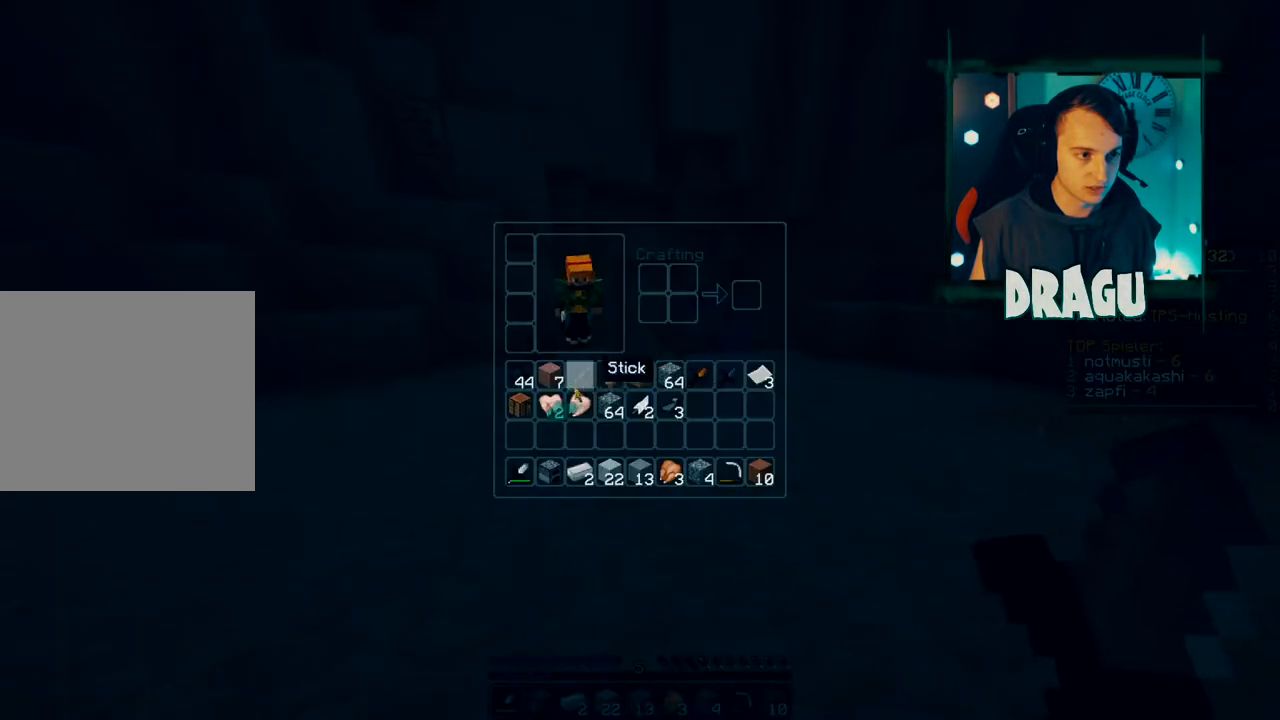
{"keys": [], "mouse": [], "events": [[267, "w", "up"]]}
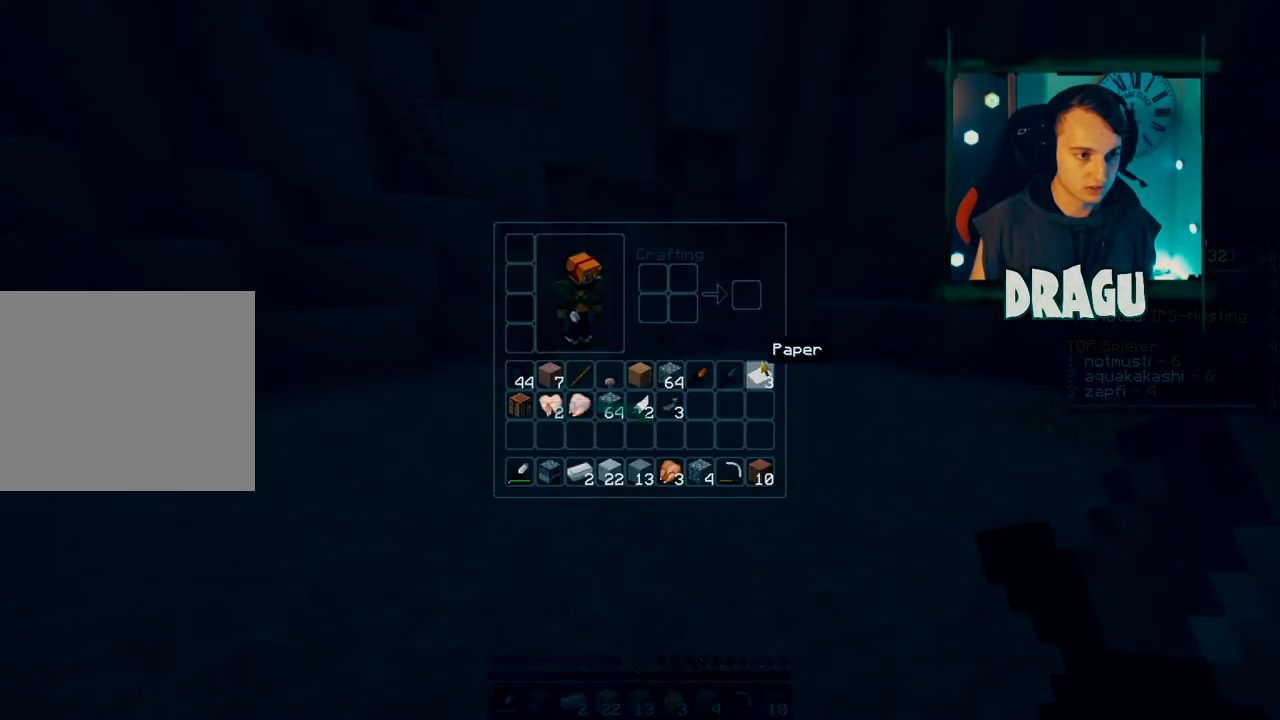
{"keys": ["w"], "mouse": [], "events": [[150, "e", "down"], [200, "w", "down"], [250, "e", "up"]]}
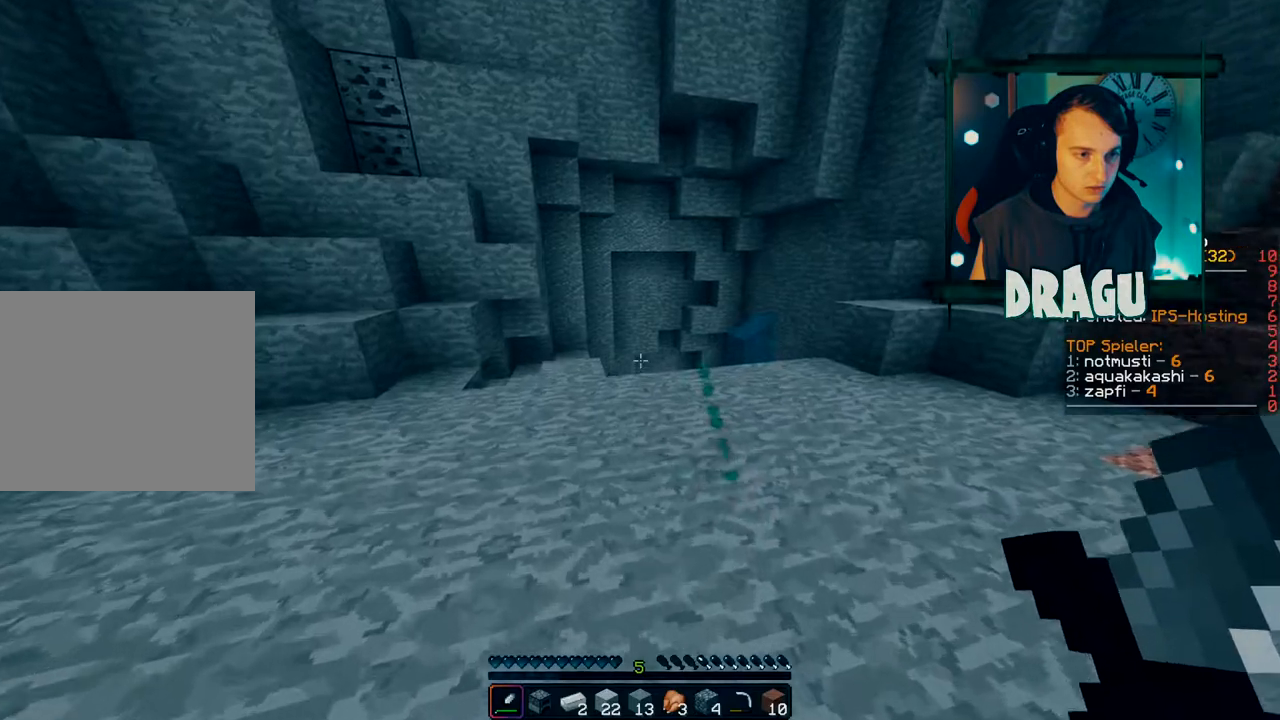
{"keys": ["w"], "mouse": [], "events": []}
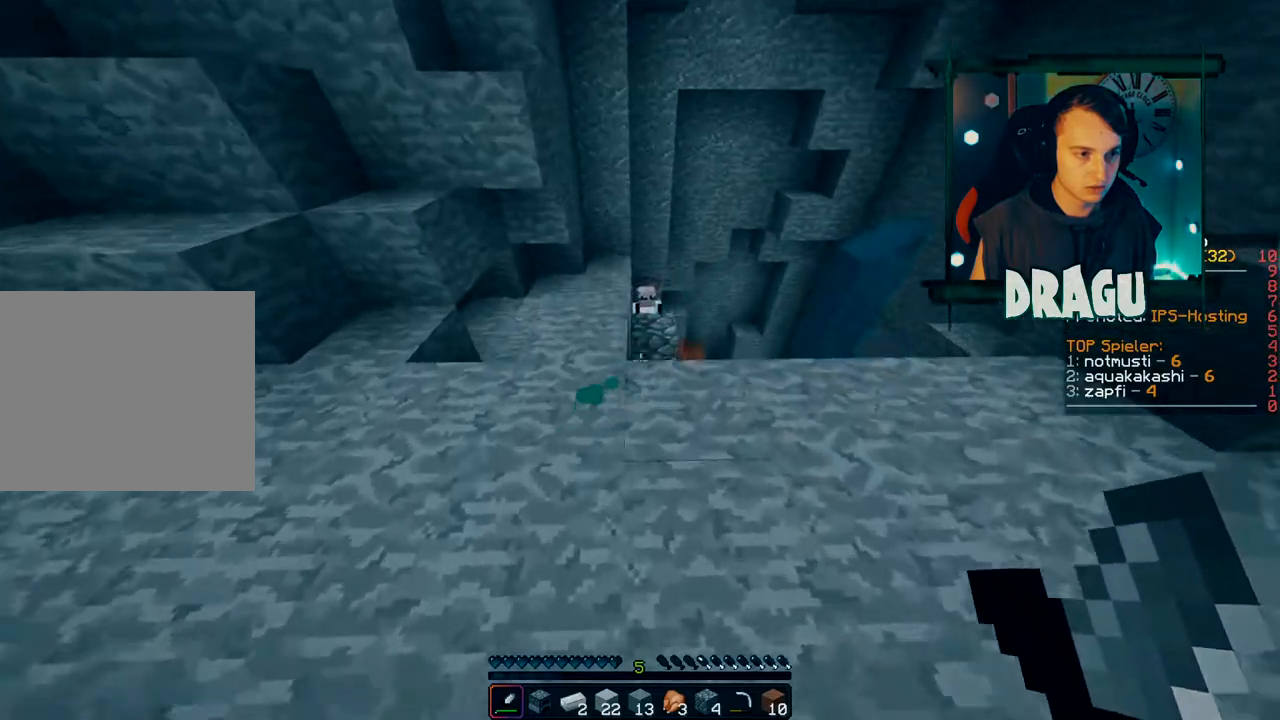
{"keys": ["shift", "w"], "mouse": [], "events": [[267, "shift", "down"]]}
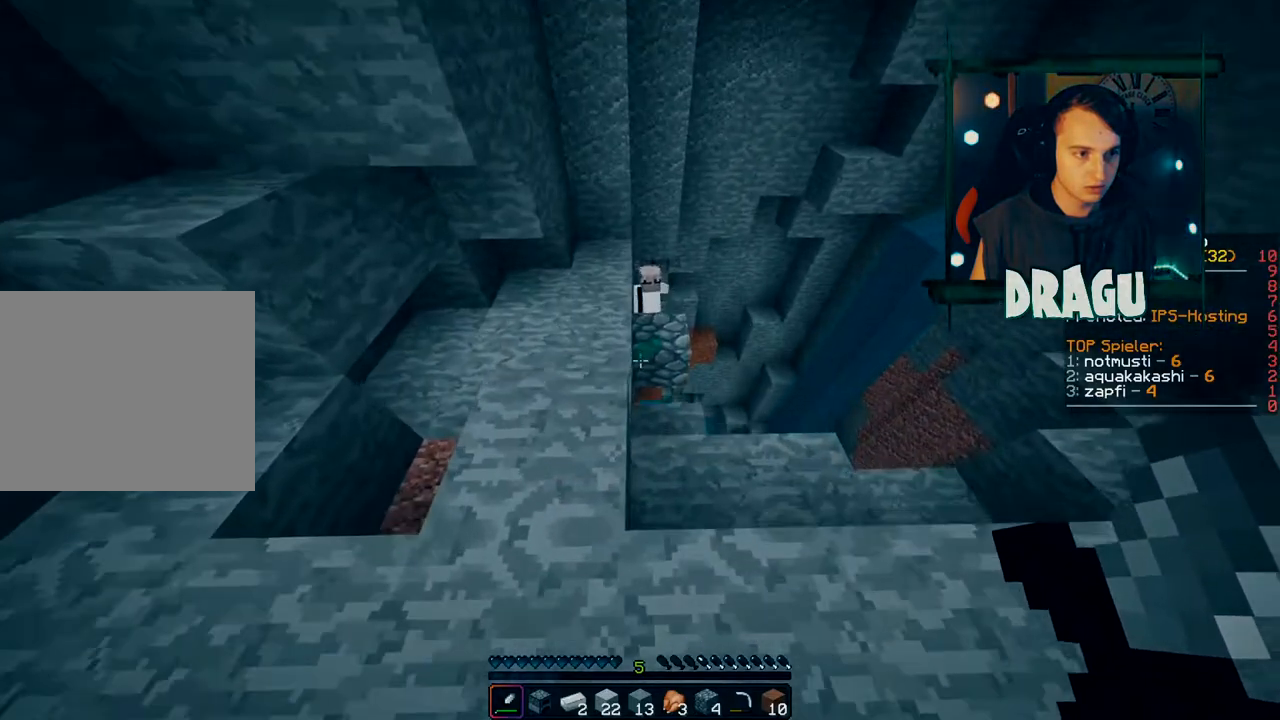
{"keys": ["d", "shift", "w"], "mouse": [], "events": [[101, "shift", "up"], [167, "d", "down"], [418, "shift", "down"]]}
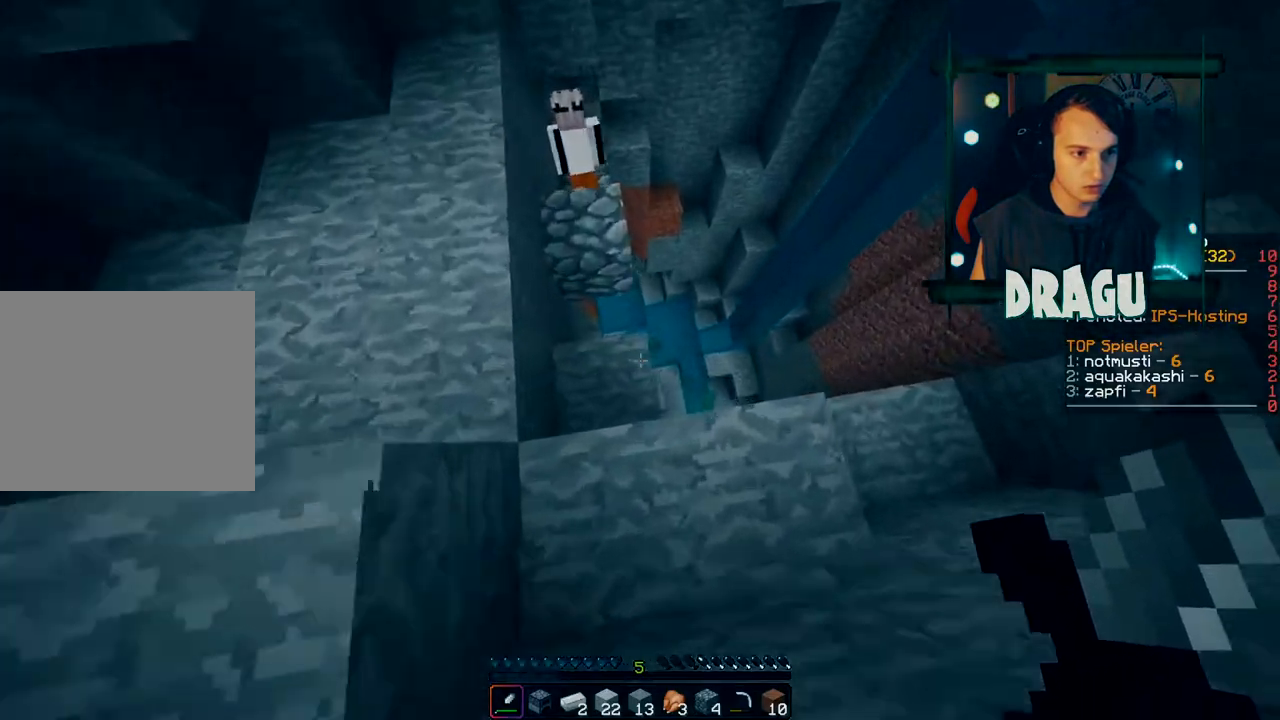
{"keys": ["d", "shift"], "mouse": [], "events": [[217, "w", "up"]]}
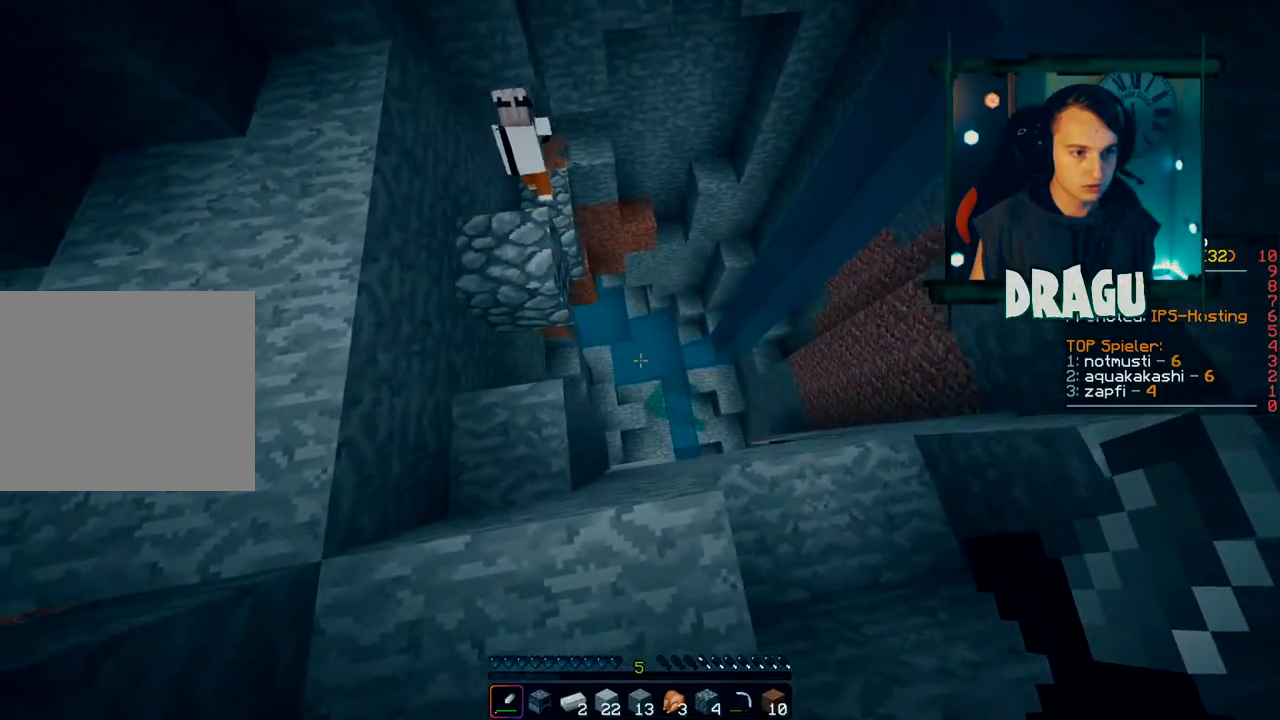
{"keys": ["d"], "mouse": [], "events": [[234, "shift", "up"]]}
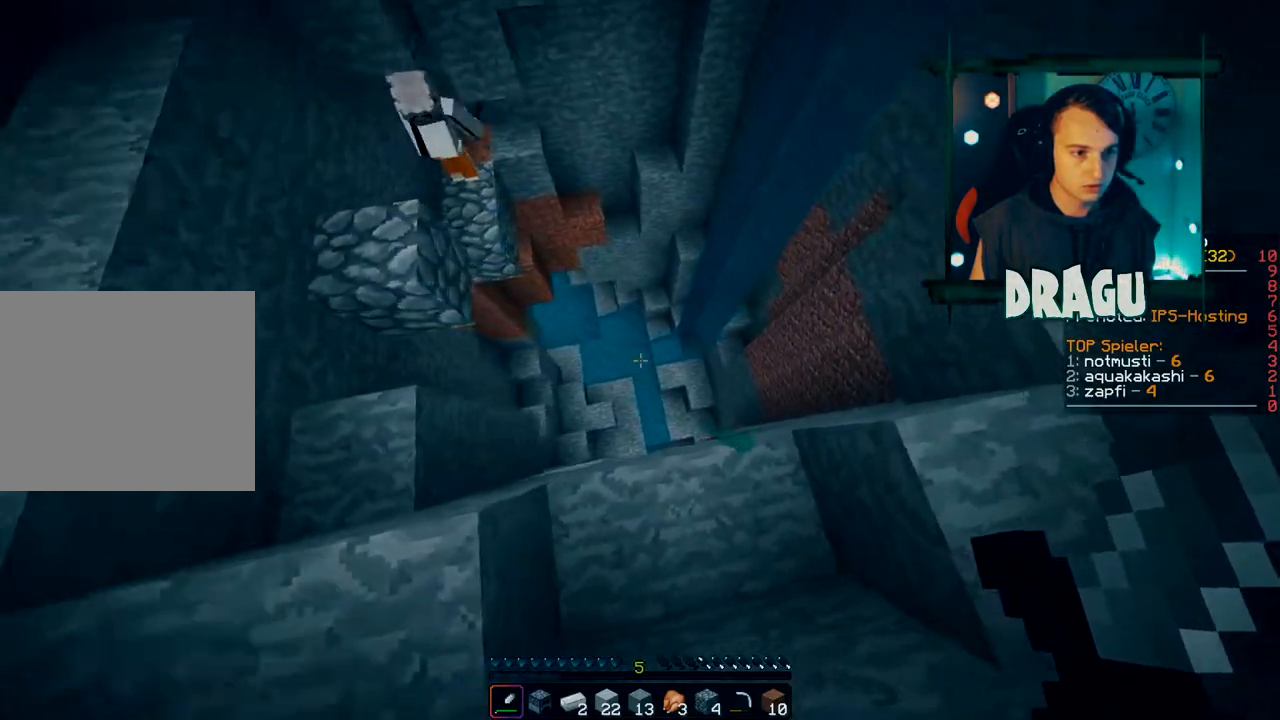
{"keys": ["shift"], "mouse": [], "events": [[117, "d", "up"], [150, "shift", "down"]]}
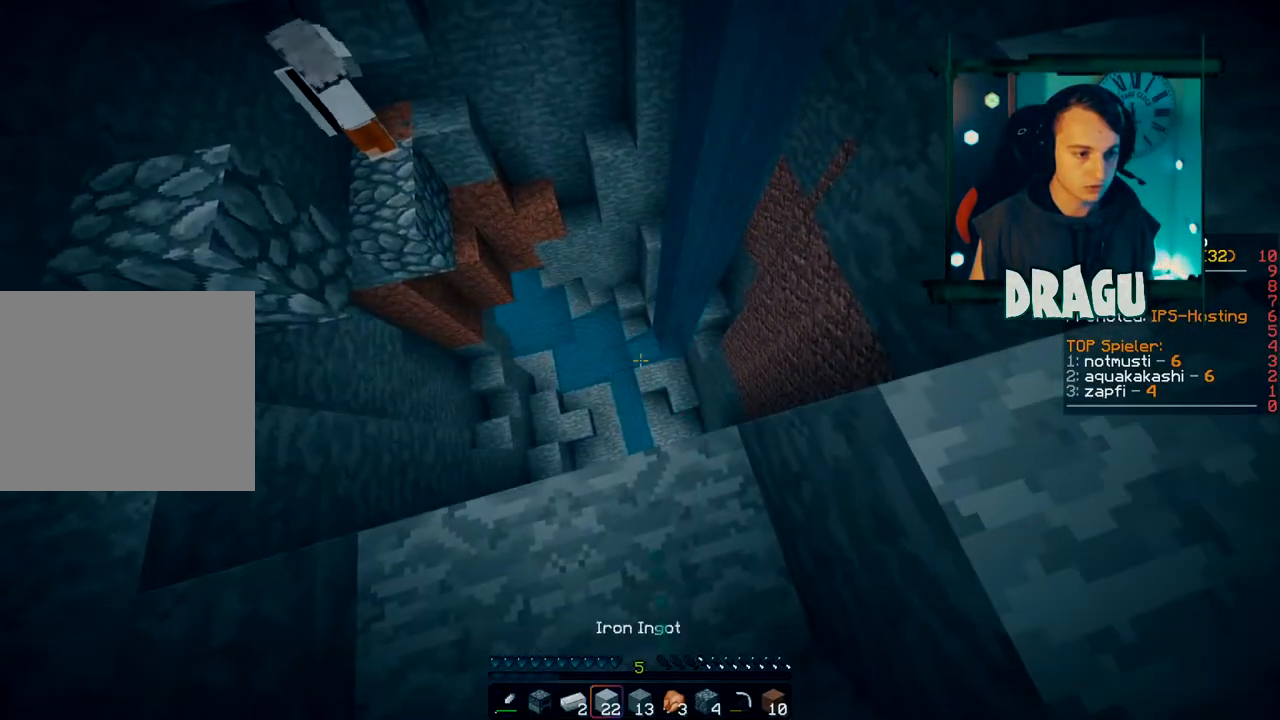
{"keys": ["shift"], "mouse": [], "events": [[17, "w", "down"], [34, "a", "down"], [301, "w", "up"], [468, "a", "up"]]}
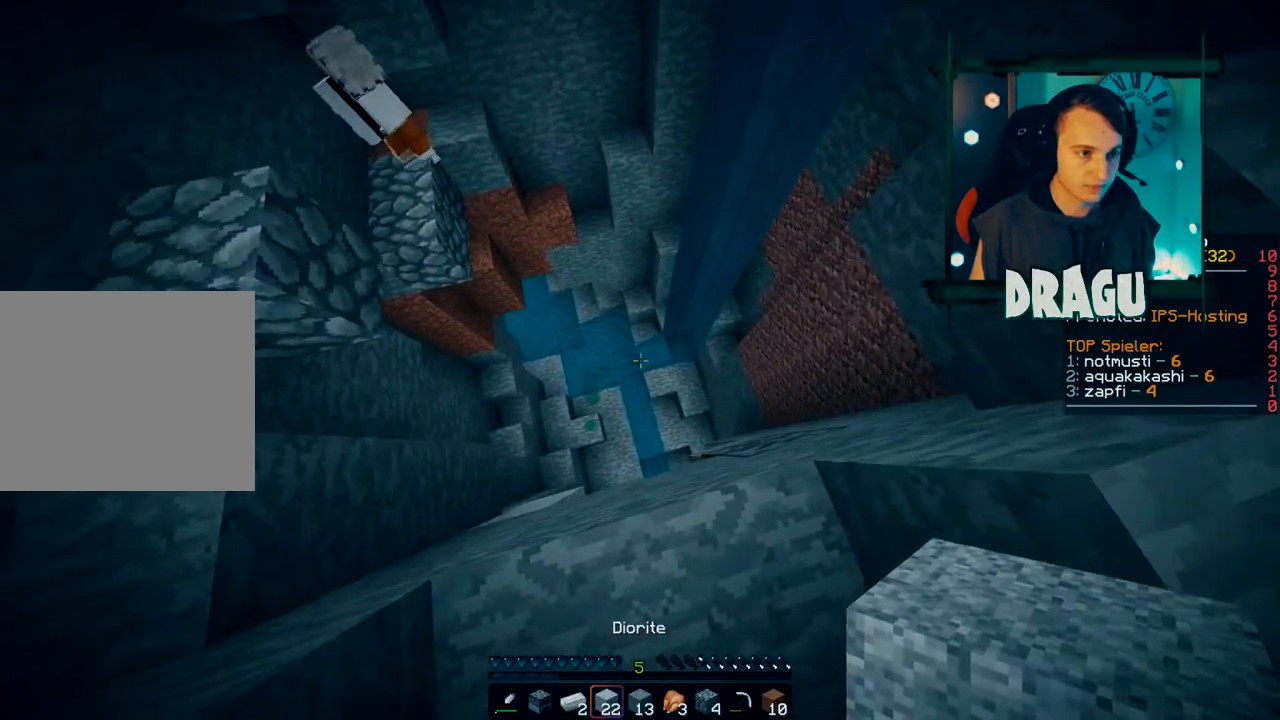
{"keys": ["w"], "mouse": [], "events": [[50, "s", "down"], [251, "s", "up"], [267, "shift", "up"], [401, "w", "down"]]}
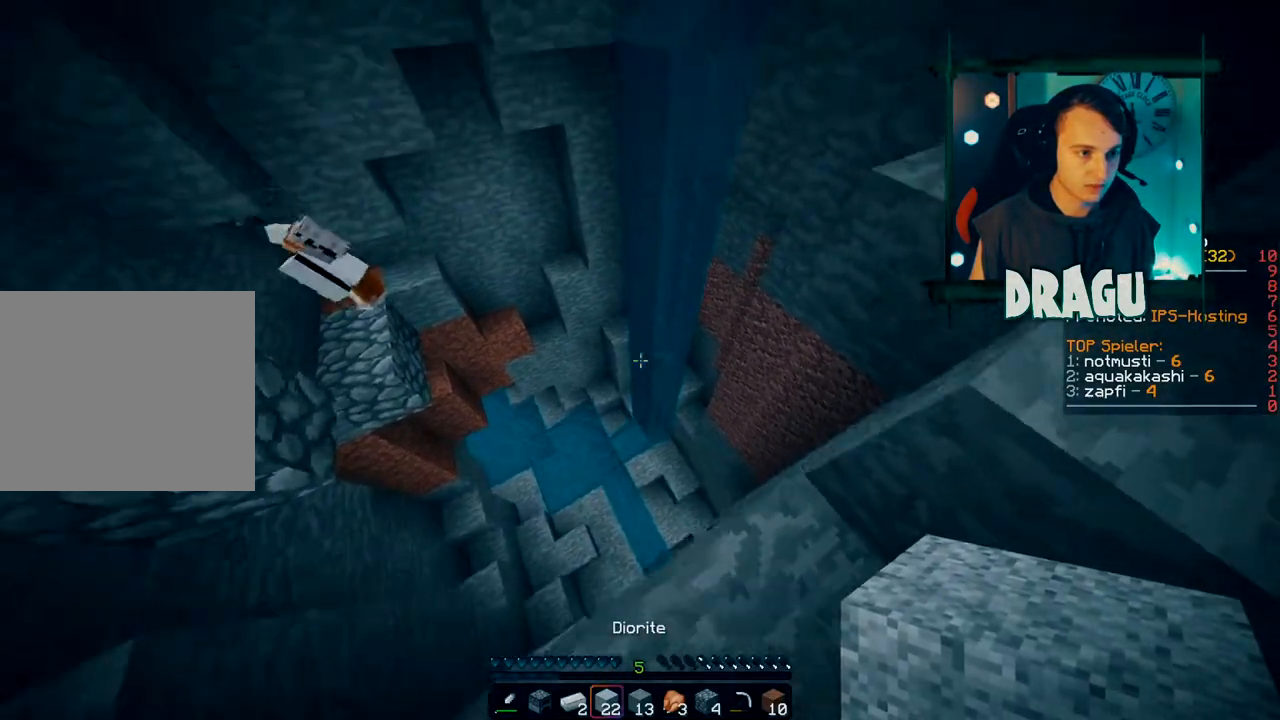
{"keys": ["w"], "mouse": [], "events": [[33, "ctrl", "down"], [100, "space", "down"], [300, "space", "up"], [333, "ctrl", "up"]]}
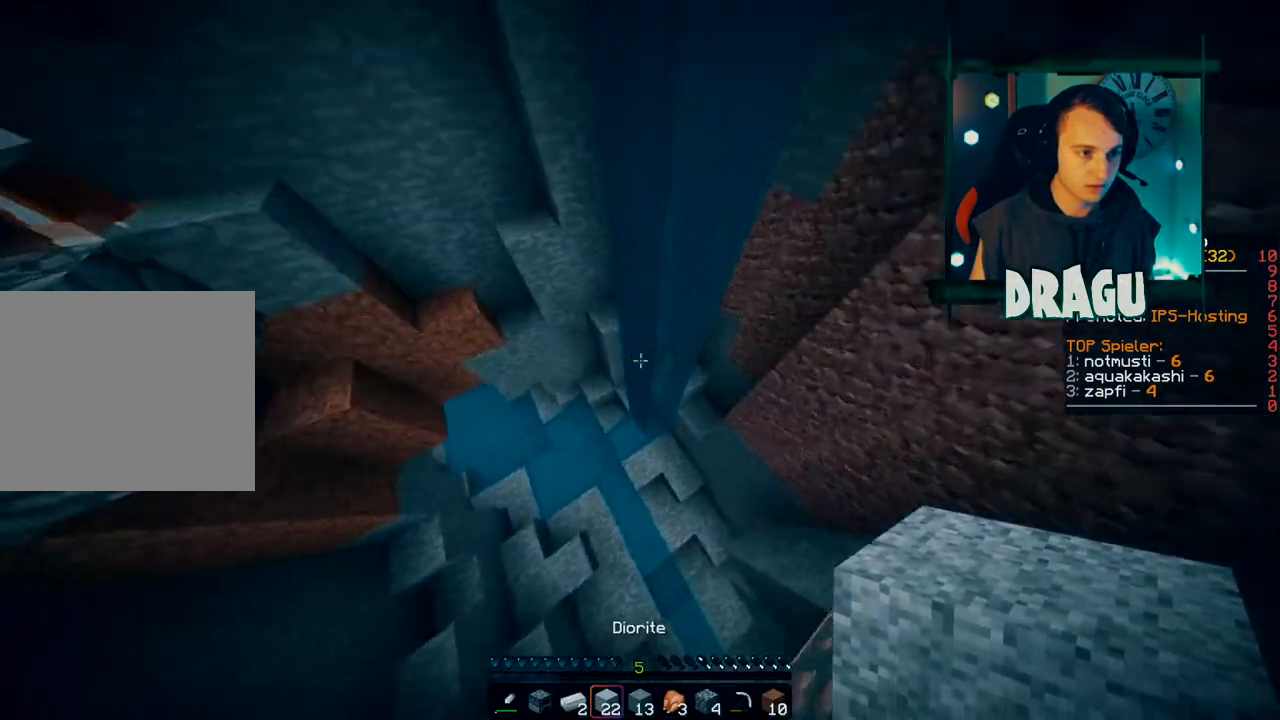
{"keys": [], "mouse": [], "events": [[150, "a", "down"], [284, "a", "up"], [417, "w", "up"]]}